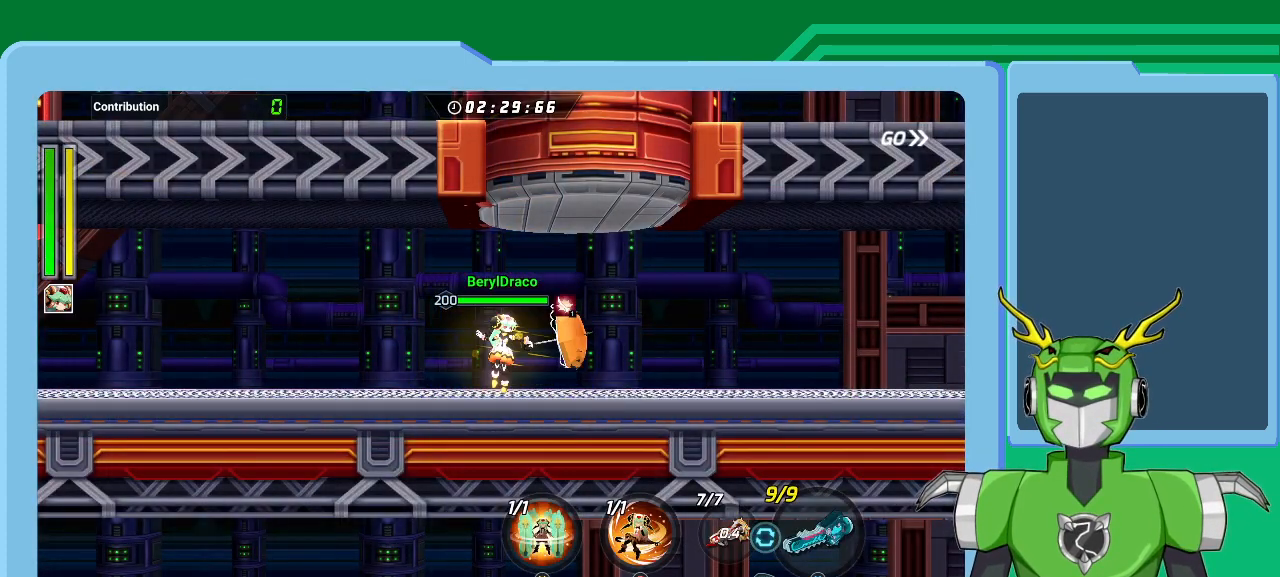
Gameplay with a controller (Xbox layout); each line is a JSON object with the inputs held at the frame after it. "events" lists button and stick changes between this image and that frame as [ms after this image, input, new state], when the widget could be followed in between.
{"buttons": [], "left_stick": "center", "right_stick": "center", "events": [[100, "left_stick", "right"], [267, "A", "down"], [367, "left_stick", "center"], [400, "A", "up"]]}
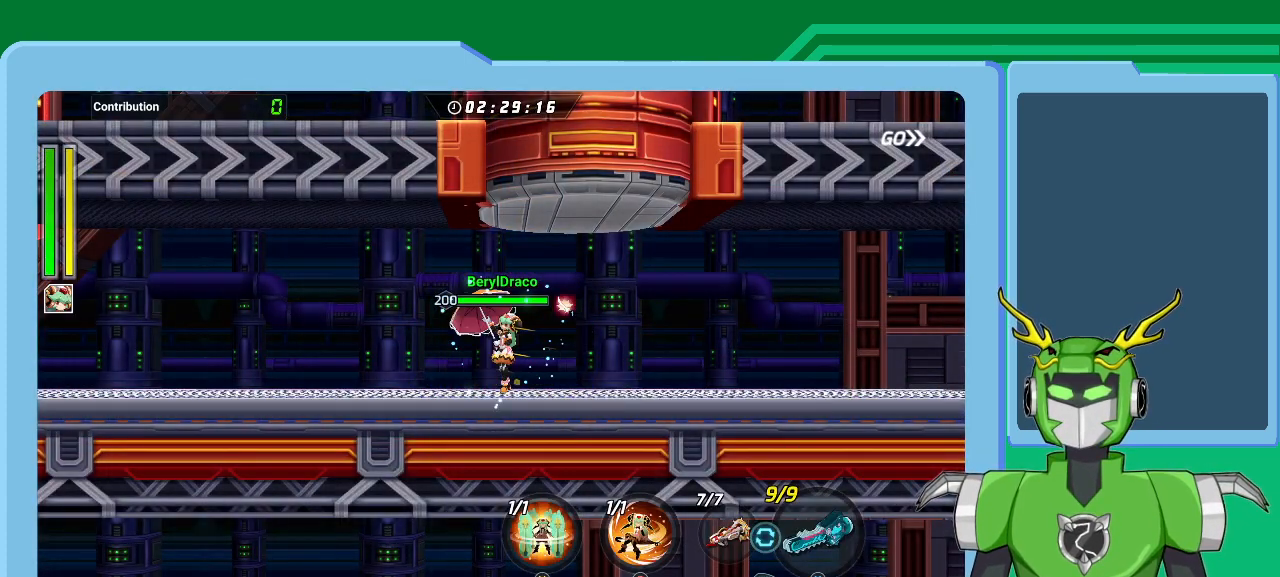
{"buttons": ["A", "L1"], "left_stick": "right", "right_stick": "center", "events": [[33, "left_stick", "right"], [133, "A", "down"], [133, "L1", "down"], [233, "A", "up"], [333, "A", "down"], [400, "A", "up"], [500, "A", "down"]]}
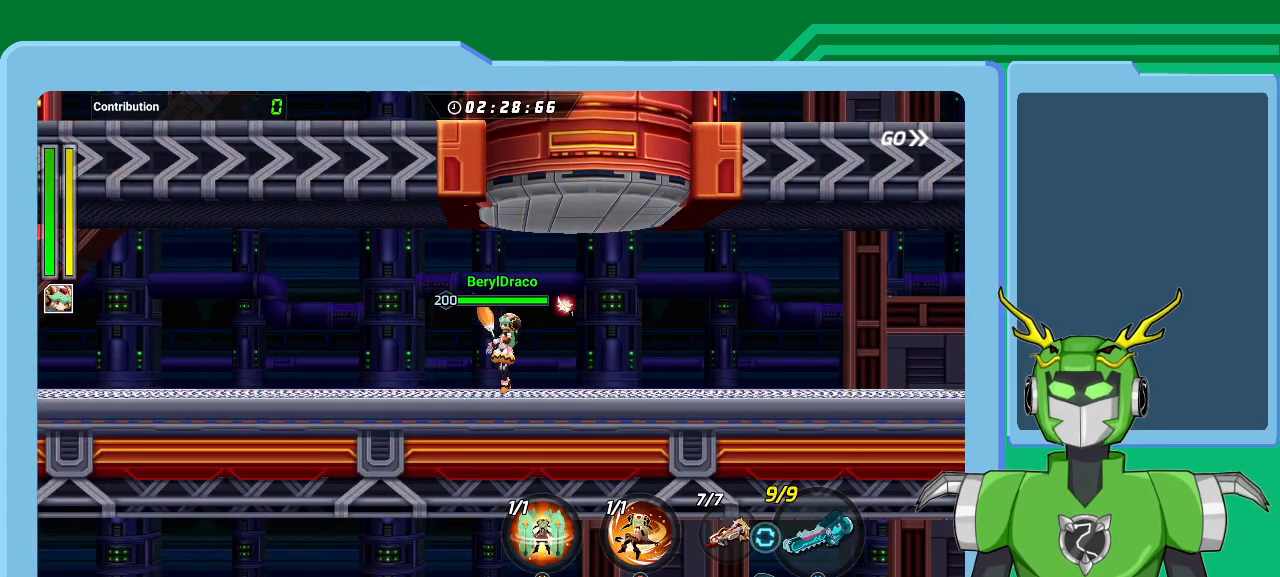
{"buttons": ["A", "L1"], "left_stick": "right", "right_stick": "center", "events": [[100, "A", "up"], [200, "A", "down"], [233, "A", "up"], [367, "A", "down"], [400, "A", "up"], [500, "A", "down"]]}
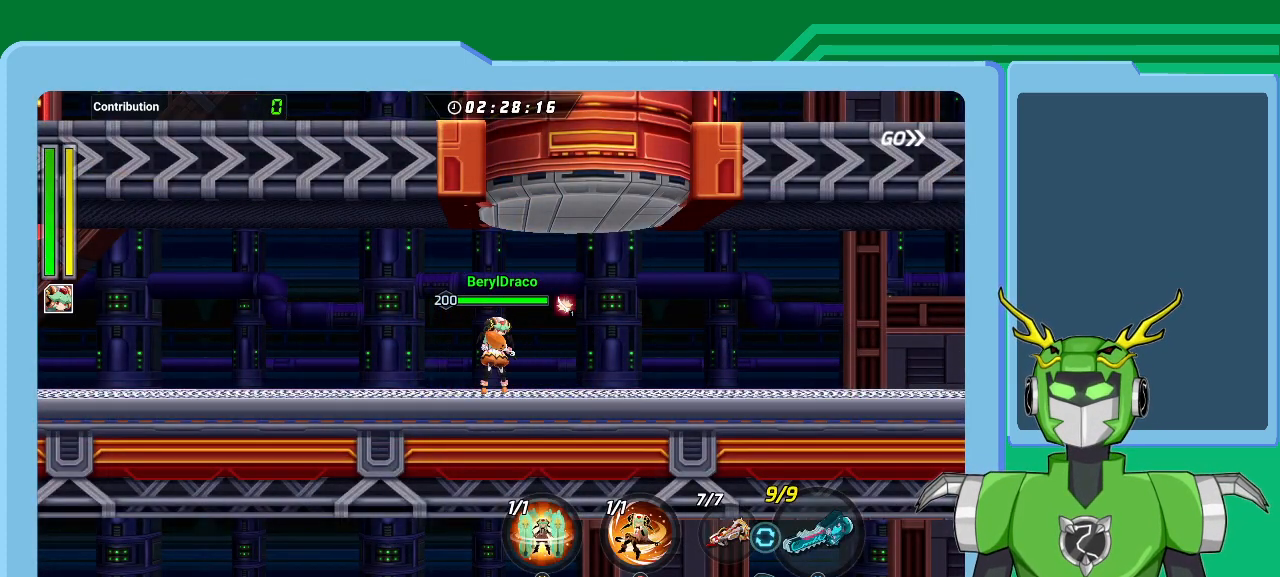
{"buttons": ["L1"], "left_stick": "right", "right_stick": "center", "events": [[100, "A", "up"], [200, "A", "down"], [267, "A", "up"], [367, "A", "down"], [433, "A", "up"]]}
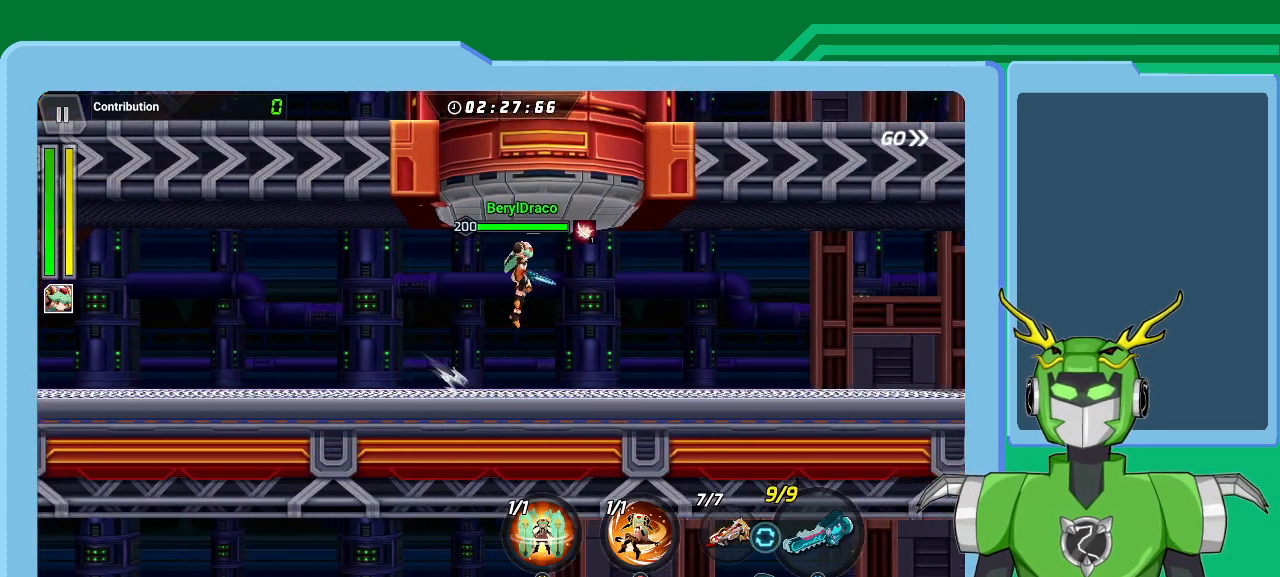
{"buttons": ["B", "L1"], "left_stick": "right", "right_stick": "center", "events": [[67, "A", "down"], [133, "A", "up"], [400, "B", "down"]]}
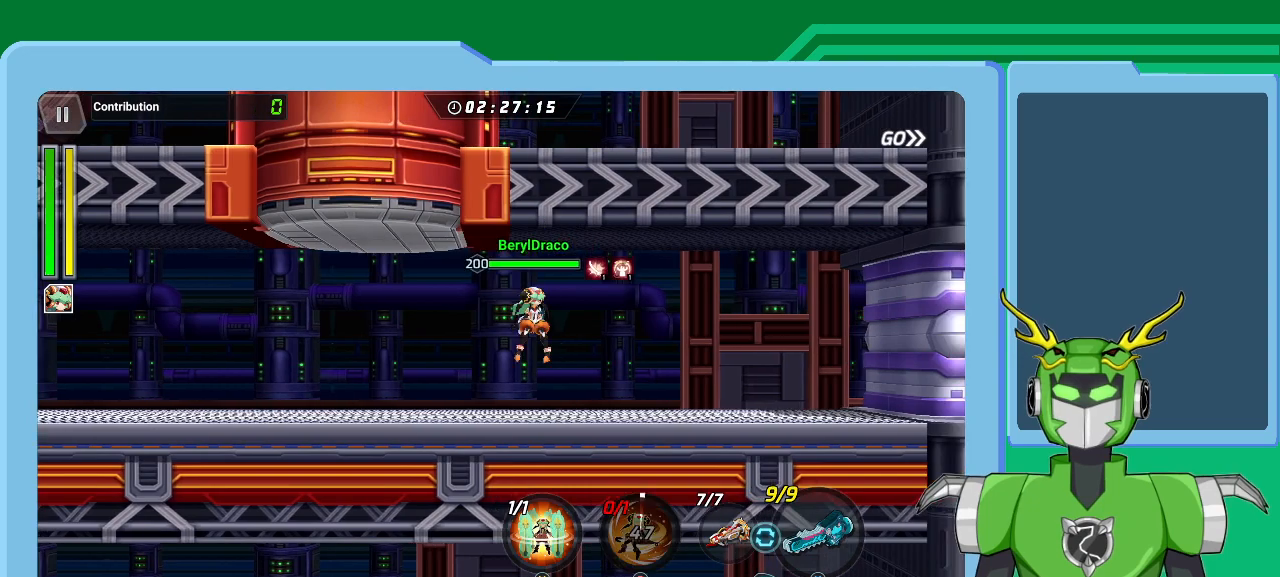
{"buttons": ["L1"], "left_stick": "right", "right_stick": "center", "events": [[33, "B", "up"], [67, "B", "down"], [167, "B", "up"]]}
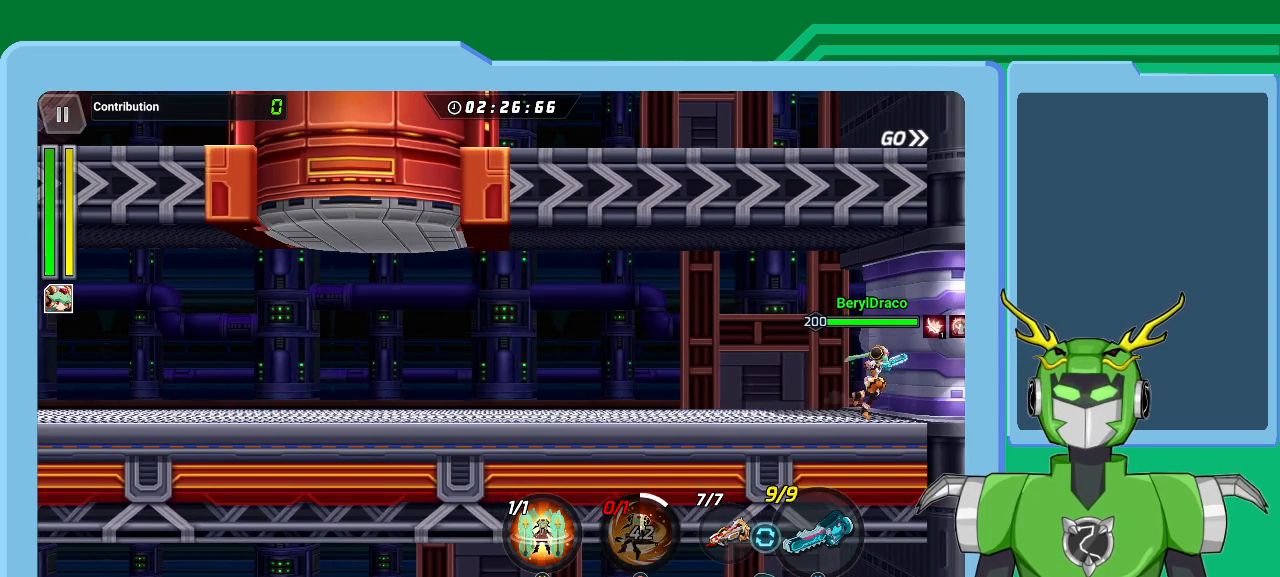
{"buttons": [], "left_stick": "right", "right_stick": "center", "events": [[33, "L1", "up"], [167, "L1", "down"], [300, "L1", "up"]]}
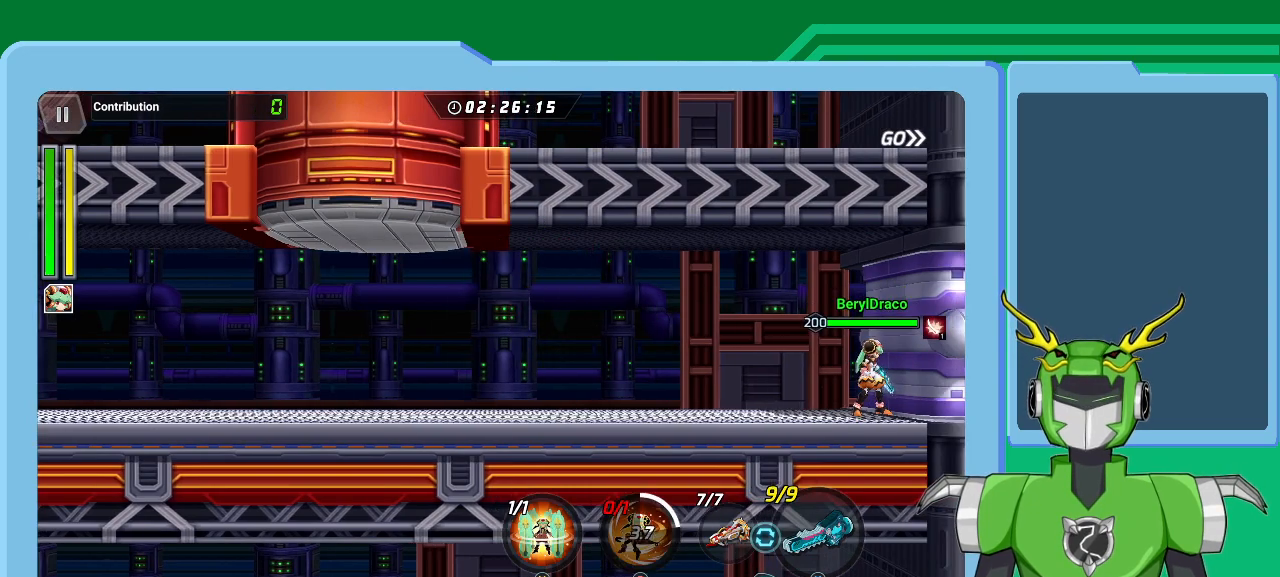
{"buttons": ["Y", "L1"], "left_stick": "right", "right_stick": "center", "events": [[200, "L1", "down"], [333, "L1", "up"], [433, "L1", "down"], [500, "Y", "down"]]}
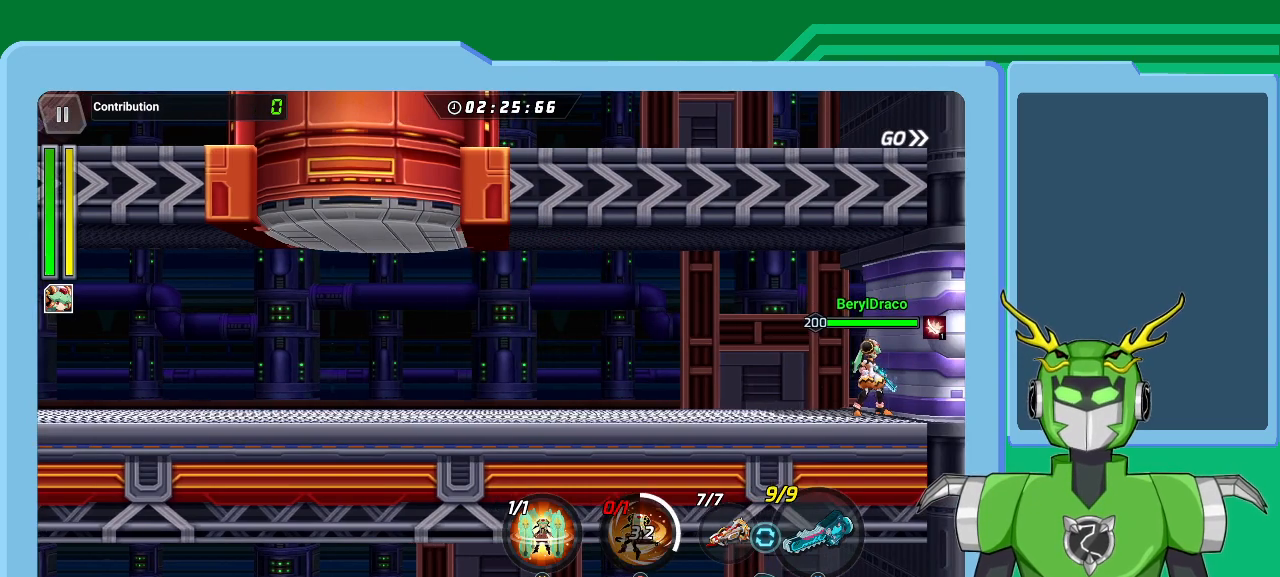
{"buttons": [], "left_stick": "center", "right_stick": "center", "events": [[67, "L1", "up"], [100, "Y", "up"], [267, "left_stick", "center"]]}
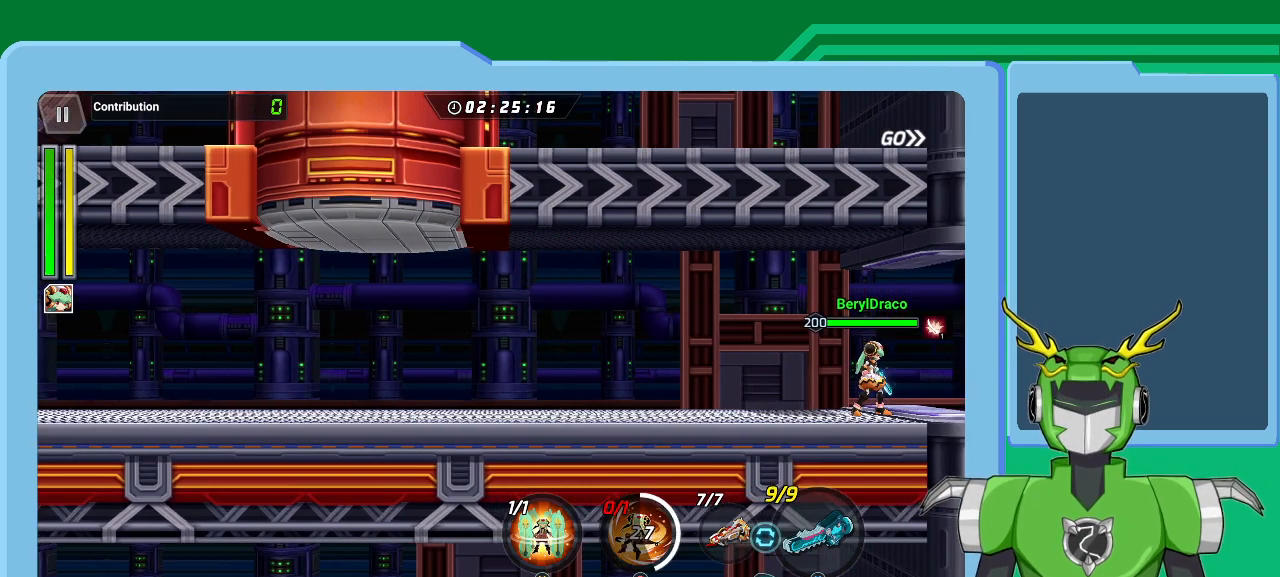
{"buttons": [], "left_stick": "center", "right_stick": "center", "events": [[33, "Y", "down"], [133, "Y", "up"], [433, "B", "down"], [500, "B", "up"]]}
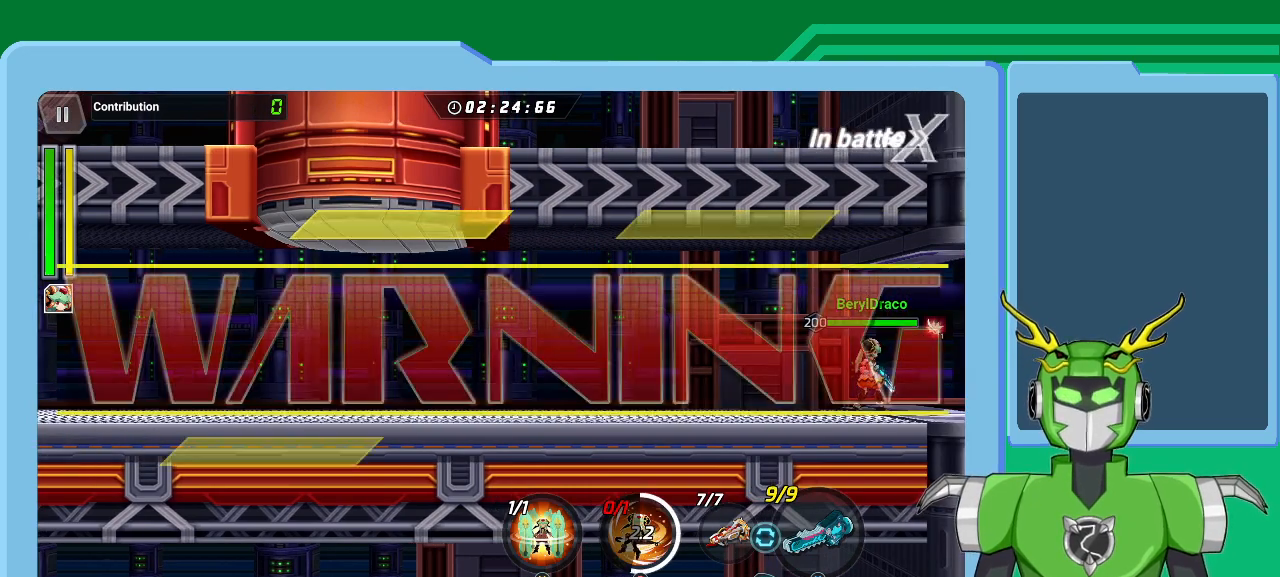
{"buttons": [], "left_stick": "center", "right_stick": "center", "events": [[100, "B", "down"], [167, "B", "up"], [300, "B", "down"], [367, "B", "up"]]}
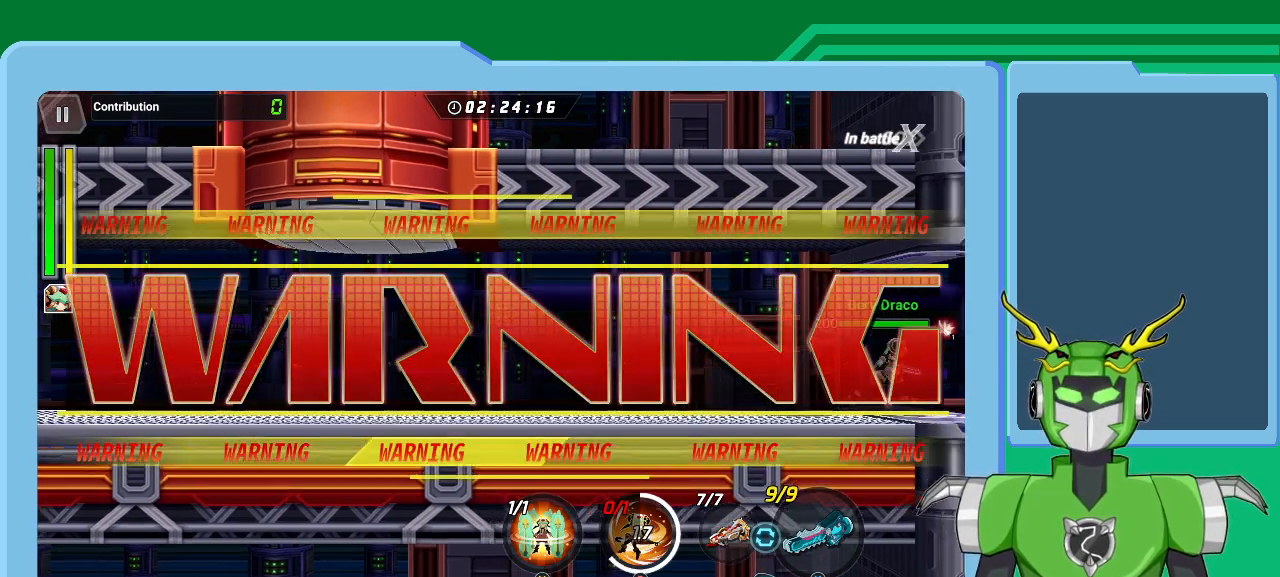
{"buttons": ["B"], "left_stick": "center", "right_stick": "center", "events": [[133, "B", "down"], [233, "B", "up"], [300, "B", "down"], [400, "B", "up"], [467, "B", "down"]]}
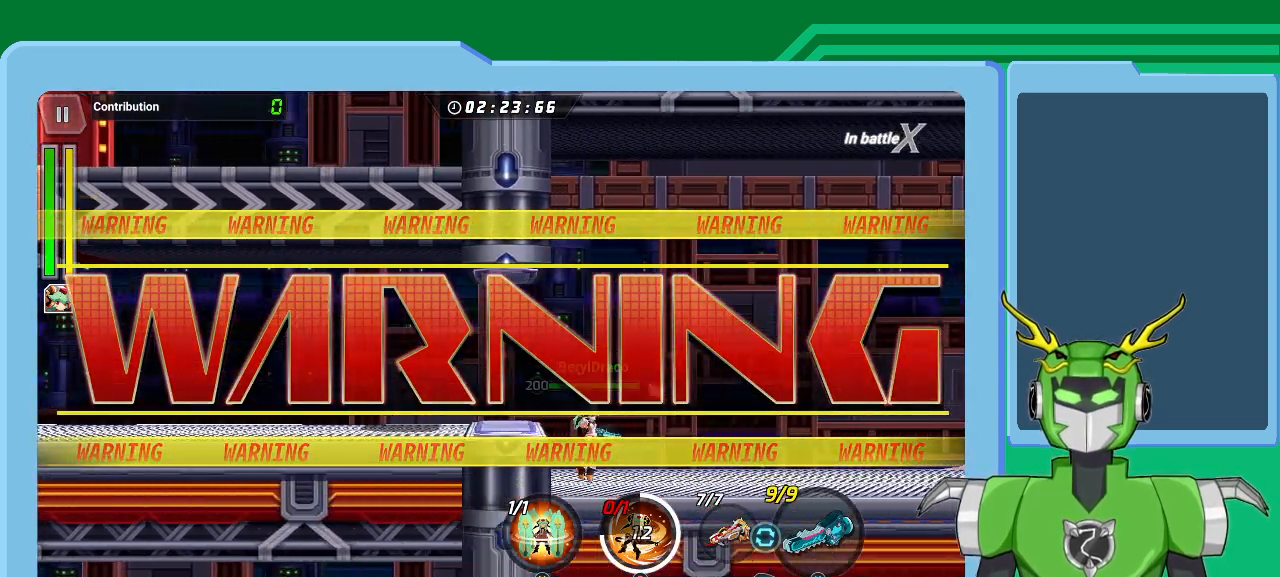
{"buttons": ["B"], "left_stick": "center", "right_stick": "center", "events": [[67, "B", "up"], [167, "B", "down"], [233, "B", "up"], [333, "B", "down"], [433, "B", "up"], [500, "B", "down"]]}
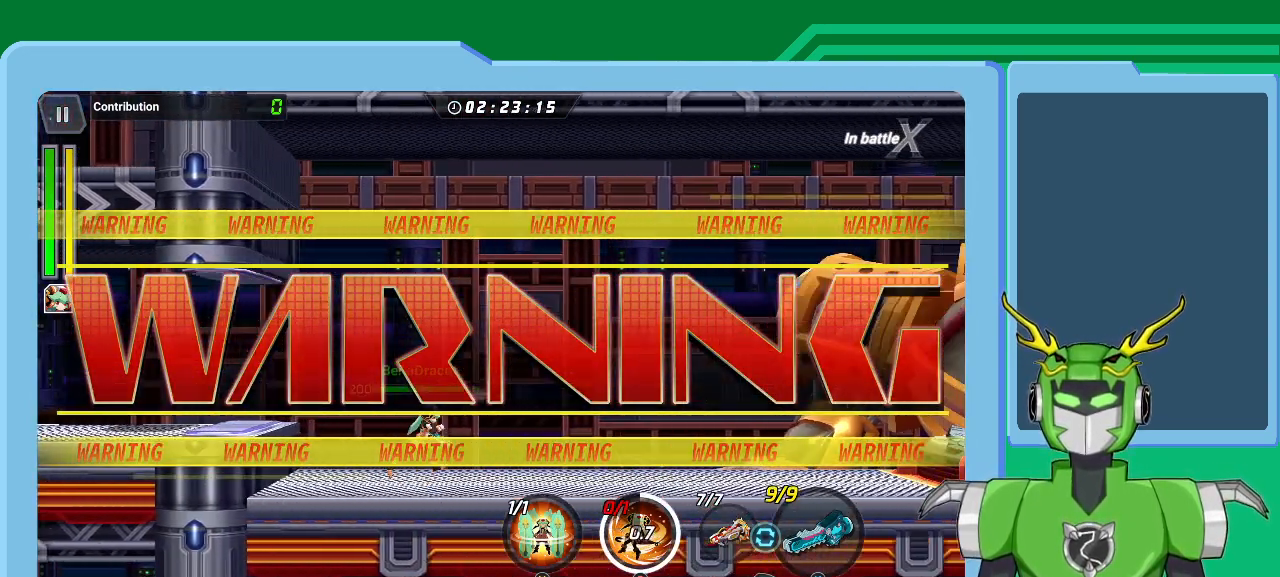
{"buttons": [], "left_stick": "center", "right_stick": "center", "events": [[100, "B", "up"], [200, "B", "down"], [300, "B", "up"], [367, "B", "down"], [433, "B", "up"]]}
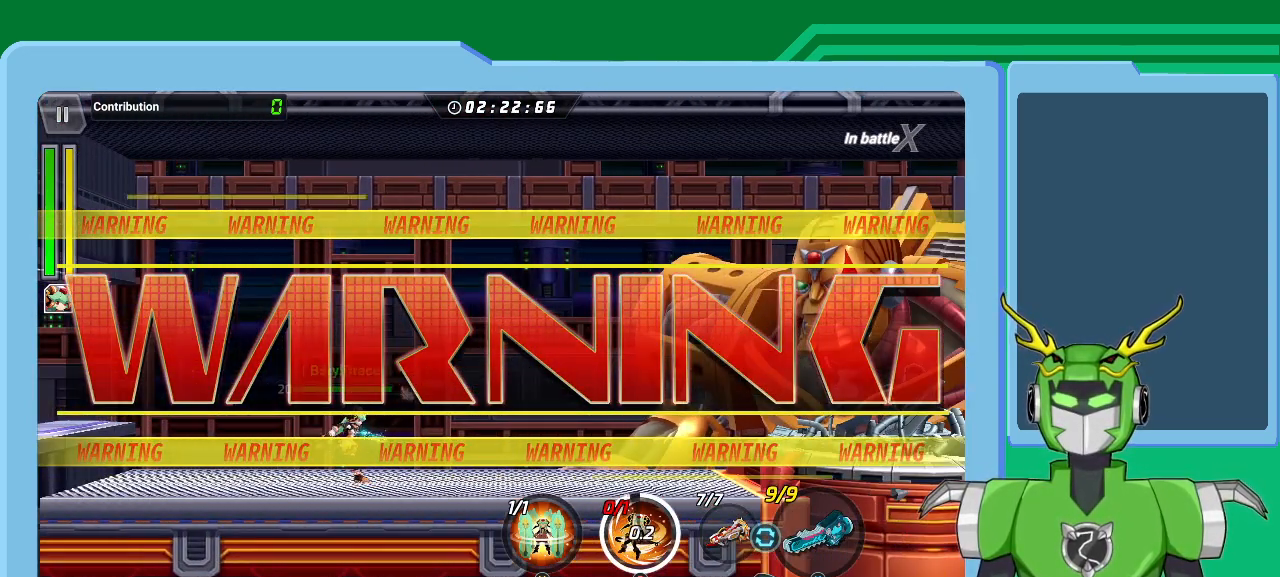
{"buttons": [], "left_stick": "center", "right_stick": "center", "events": [[33, "B", "down"], [133, "B", "up"], [200, "B", "down"], [300, "B", "up"], [400, "B", "down"], [467, "B", "up"]]}
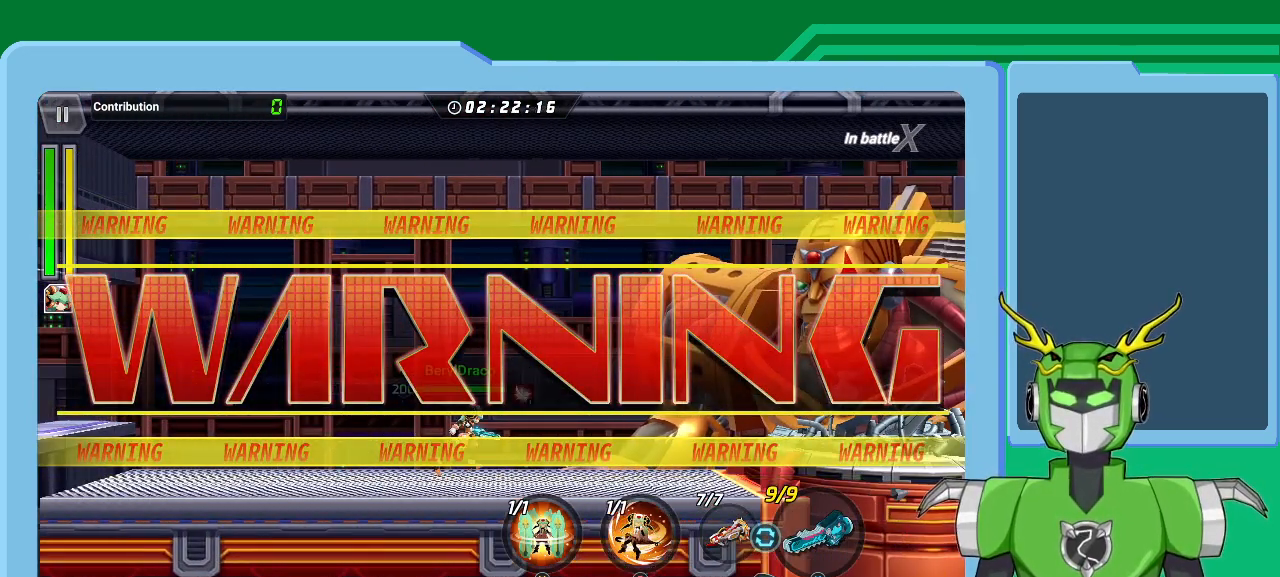
{"buttons": [], "left_stick": "center", "right_stick": "center", "events": [[67, "B", "down"], [167, "B", "up"], [267, "B", "down"], [333, "B", "up"], [400, "B", "down"], [500, "B", "up"]]}
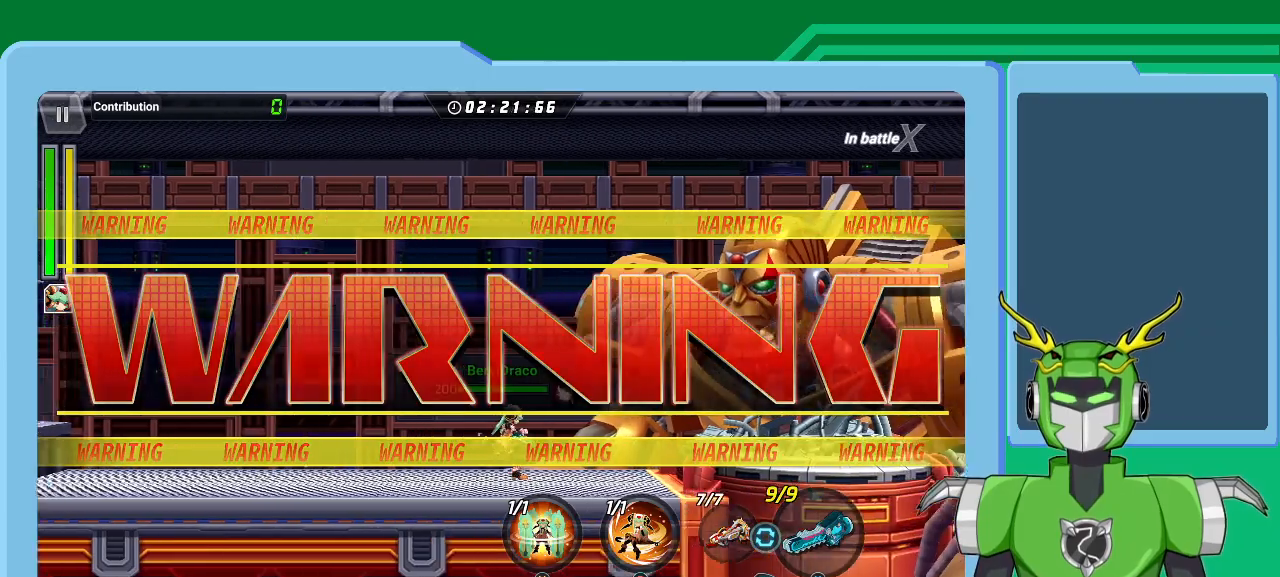
{"buttons": ["B"], "left_stick": "center", "right_stick": "center", "events": [[100, "B", "down"], [167, "B", "up"], [267, "B", "down"], [367, "B", "up"], [433, "B", "down"]]}
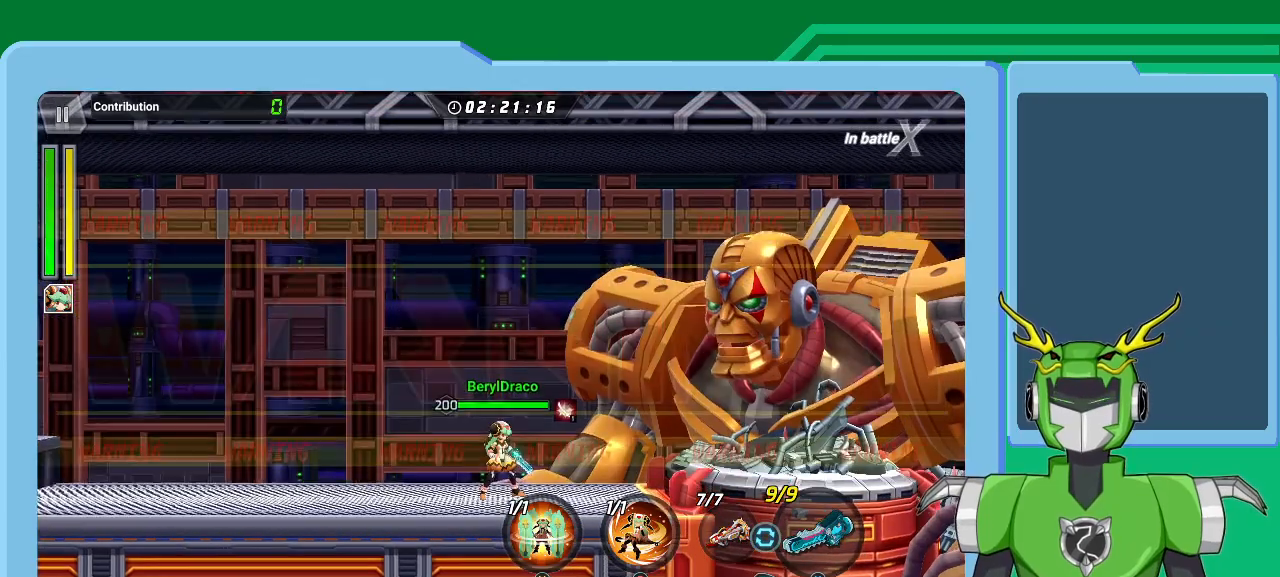
{"buttons": ["B"], "left_stick": "center", "right_stick": "center", "events": [[33, "B", "up"], [100, "B", "down"], [200, "B", "up"], [267, "B", "down"], [367, "B", "up"], [433, "B", "down"]]}
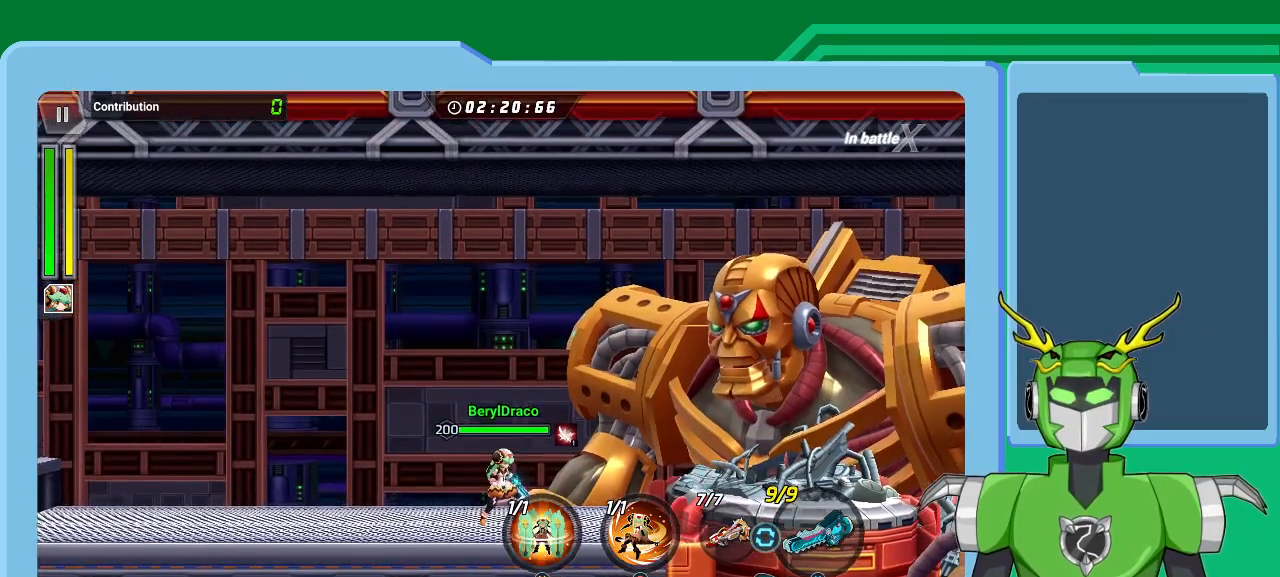
{"buttons": ["B"], "left_stick": "center", "right_stick": "center", "events": [[33, "B", "up"], [100, "B", "down"], [200, "B", "up"], [300, "B", "down"], [400, "B", "up"], [467, "B", "down"]]}
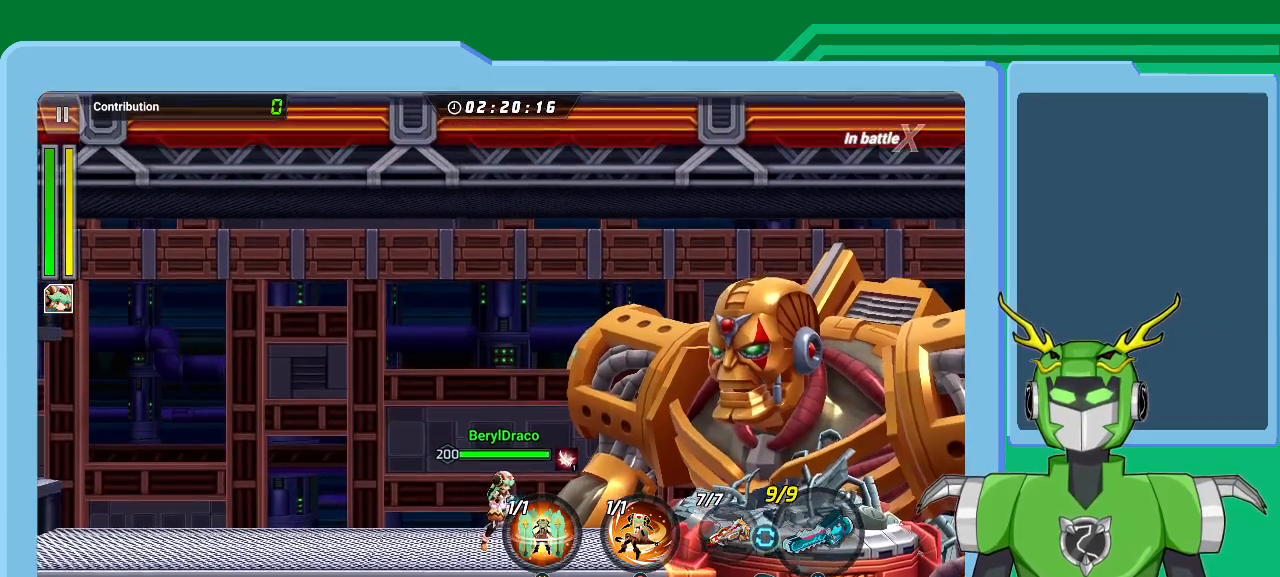
{"buttons": ["B"], "left_stick": "center", "right_stick": "center", "events": [[67, "B", "up"], [133, "B", "down"], [233, "B", "up"], [333, "B", "down"], [400, "B", "up"], [500, "B", "down"]]}
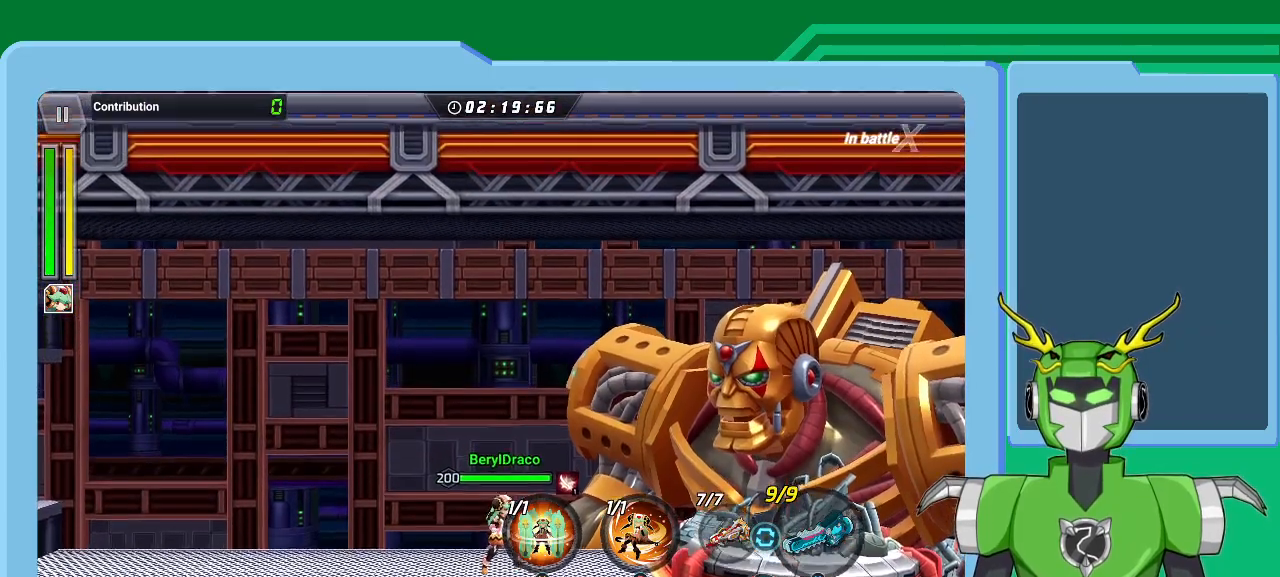
{"buttons": [], "left_stick": "center", "right_stick": "center", "events": [[100, "B", "up"], [267, "X", "down"], [333, "X", "up"], [400, "X", "down"], [500, "X", "up"]]}
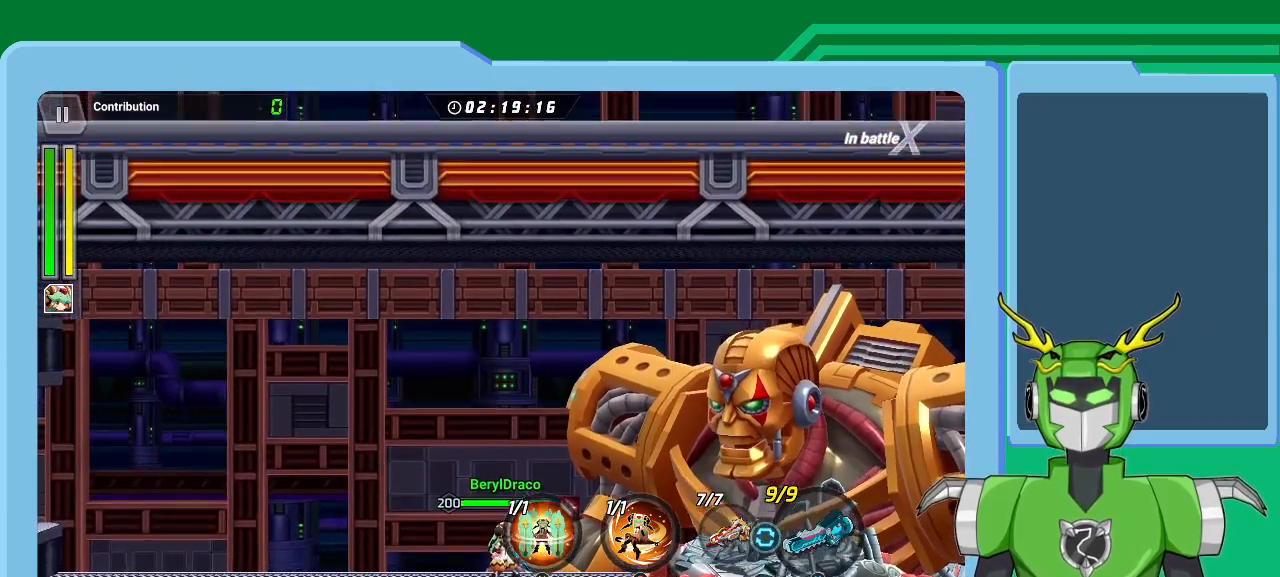
{"buttons": ["X"], "left_stick": "center", "right_stick": "center", "events": [[67, "X", "down"]]}
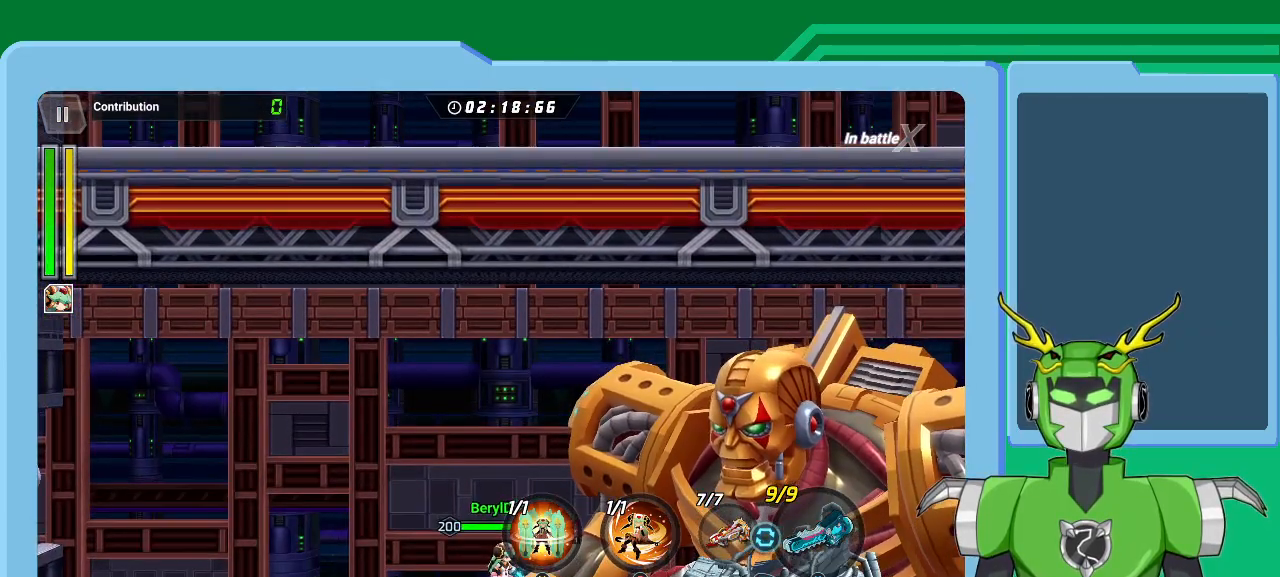
{"buttons": [], "left_stick": "center", "right_stick": "center", "events": [[500, "X", "up"]]}
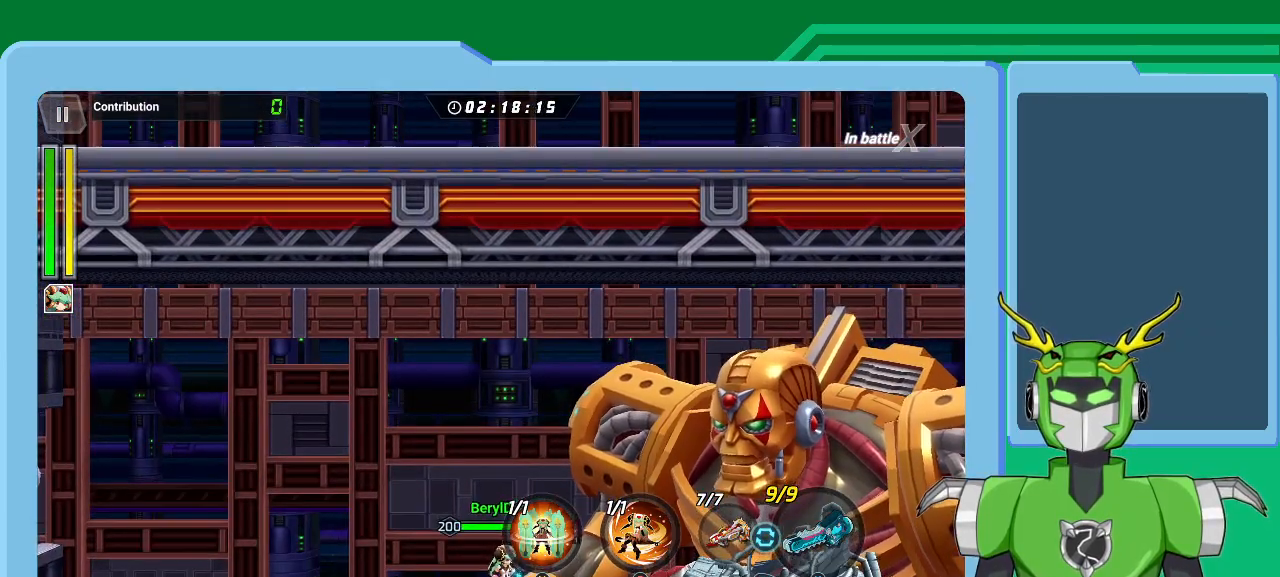
{"buttons": ["A", "X"], "left_stick": "center", "right_stick": "center", "events": [[100, "X", "down"], [200, "X", "up"], [267, "X", "down"], [367, "X", "up"], [467, "A", "down"], [467, "X", "down"]]}
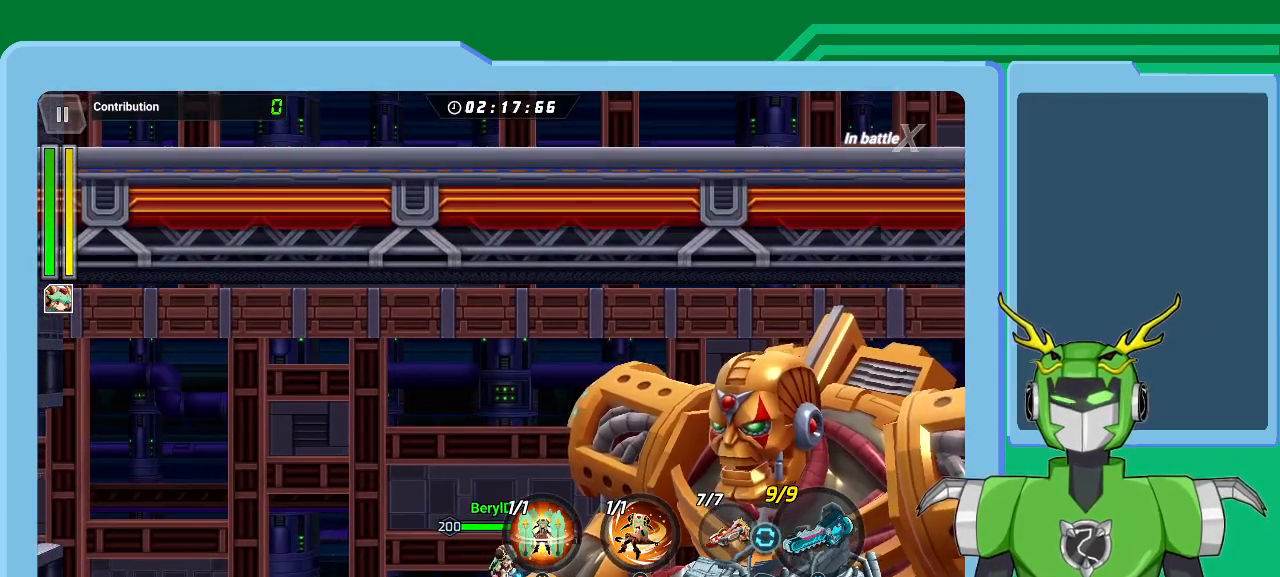
{"buttons": ["X"], "left_stick": "center", "right_stick": "center", "events": [[33, "A", "up"], [67, "X", "up"], [133, "X", "down"], [267, "X", "up"], [333, "X", "down"], [433, "X", "up"], [500, "X", "down"]]}
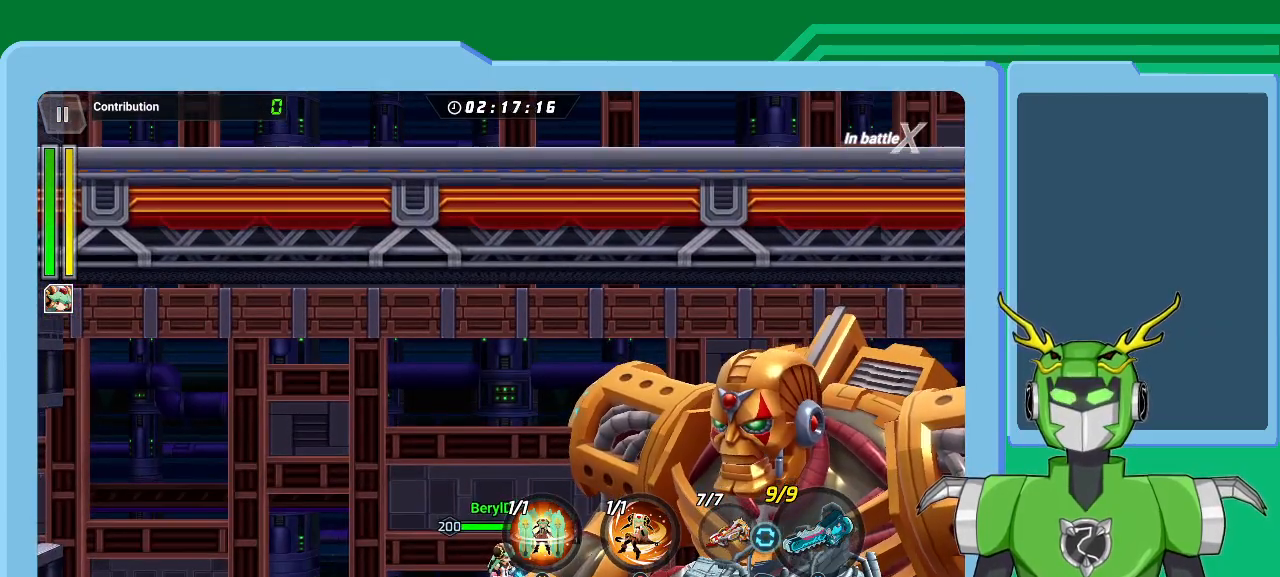
{"buttons": ["X"], "left_stick": "center", "right_stick": "center", "events": [[67, "X", "up"], [167, "X", "down"], [233, "X", "up"], [333, "X", "down"], [433, "X", "up"], [500, "X", "down"]]}
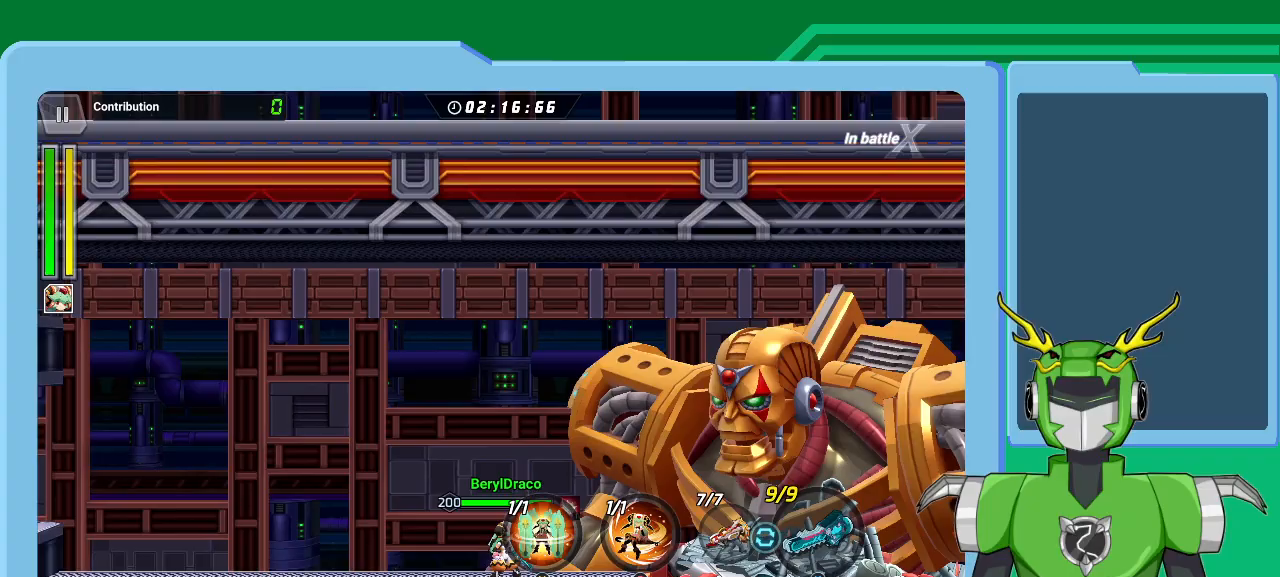
{"buttons": ["X"], "left_stick": "center", "right_stick": "center", "events": [[67, "X", "up"], [167, "X", "down"], [233, "X", "up"], [333, "X", "down"], [400, "X", "up"], [500, "X", "down"]]}